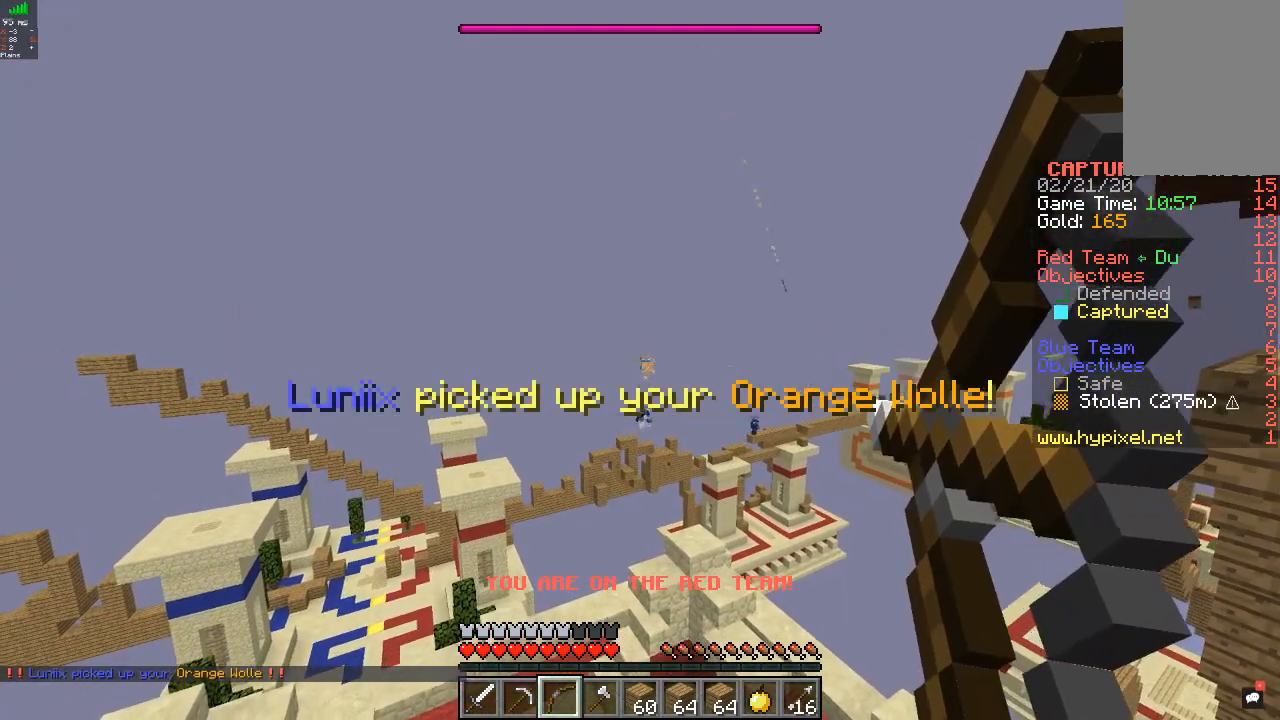
Gameplay with keyboard and mouse; each line is a JSON object with the keys and mouse buttons held at the frame after it. "events" lists presses ("down") and releases ("up") of "a", "d", "s", "w", "mouse_left" and "mouse_right" between this image and that frame as [ms after this image, input, new state], when the widget could be followed in between. "mouse_left", "mouse_right" = the "left", "right" buttons of the "mouse" list. No other keys are recorded. Fast repeated clicks can show as one long hold. Mouse movement is not recorded.
{"keys": [], "mouse": ["right"], "events": []}
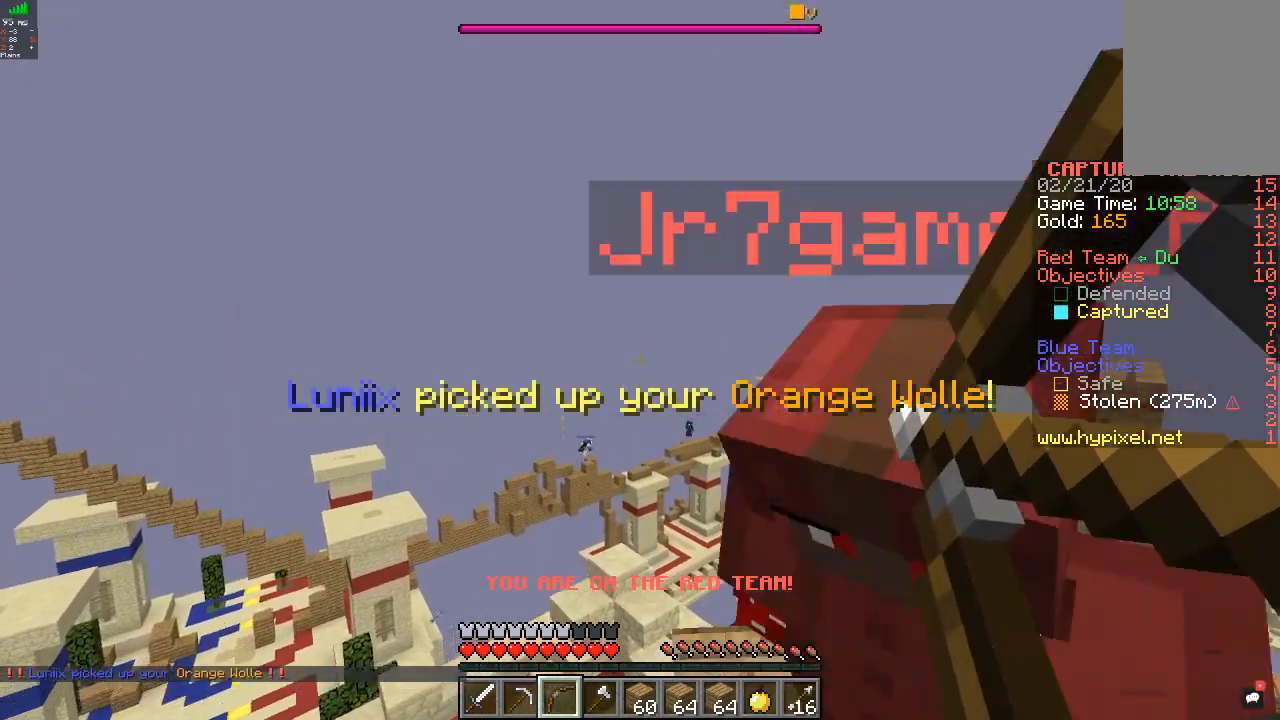
{"keys": ["s"], "mouse": [], "events": [[400, "mouse_right", "up"], [400, "s", "down"]]}
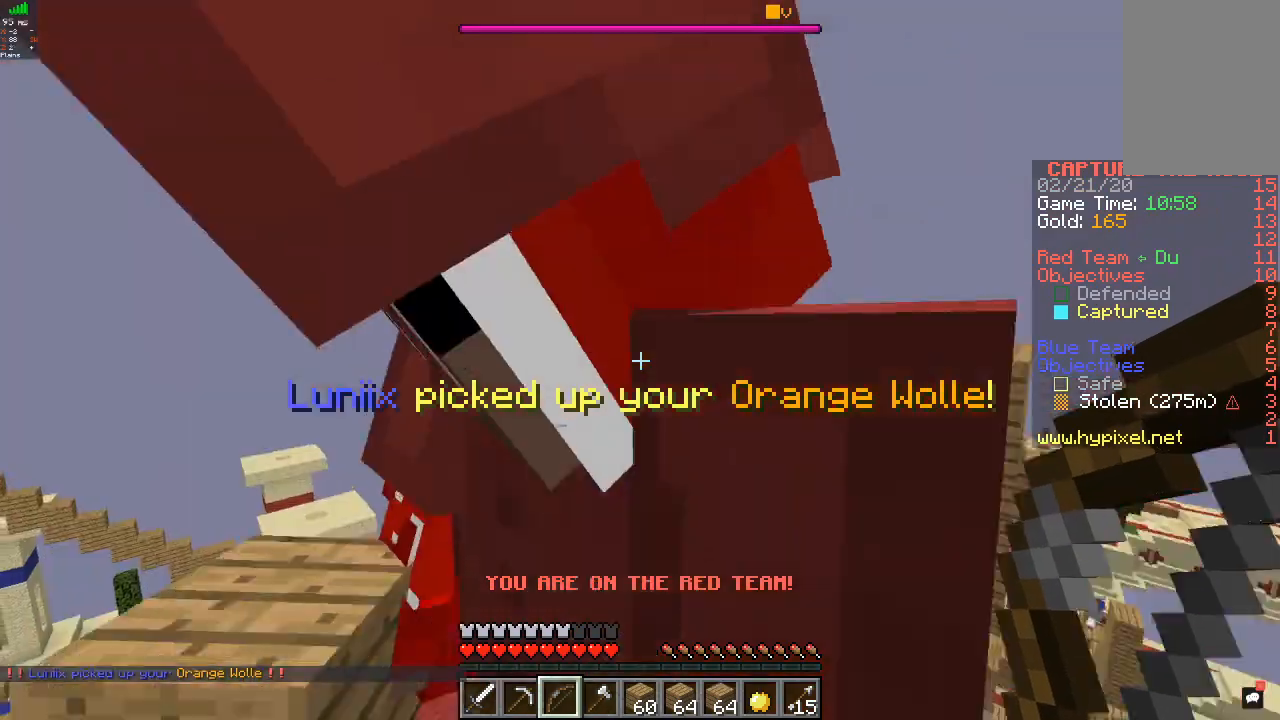
{"keys": ["w"], "mouse": [], "events": [[100, "s", "up"], [200, "w", "down"]]}
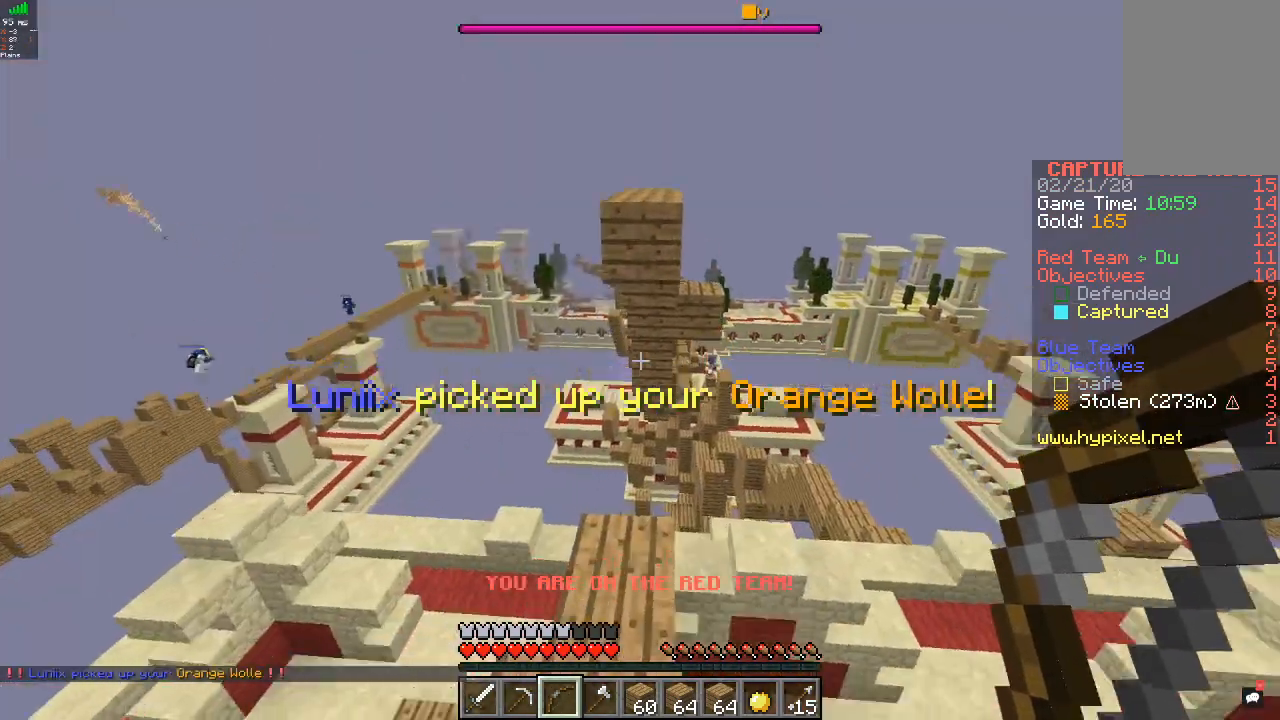
{"keys": ["a", "w"], "mouse": [], "events": [[500, "a", "down"]]}
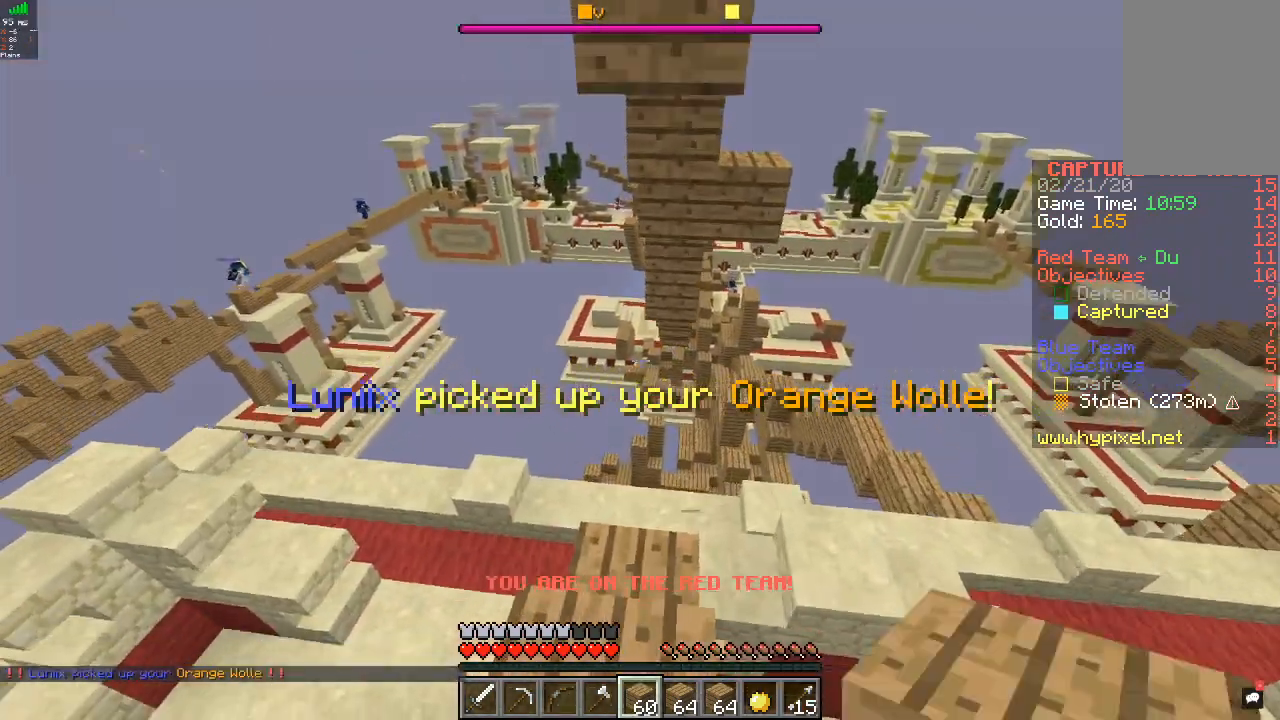
{"keys": ["d", "w"], "mouse": [], "events": [[500, "a", "up"], [500, "d", "down"]]}
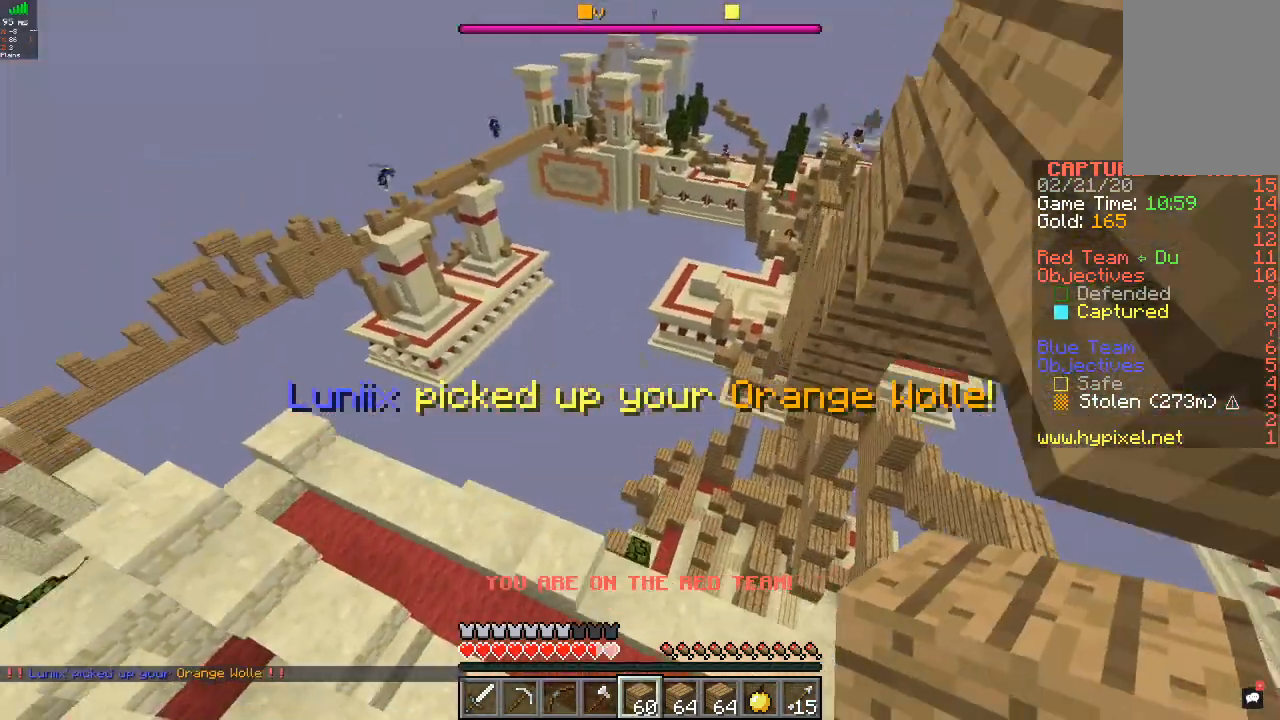
{"keys": ["a", "w"], "mouse": ["right"], "events": [[100, "a", "down"], [133, "d", "up"], [500, "mouse_right", "down"]]}
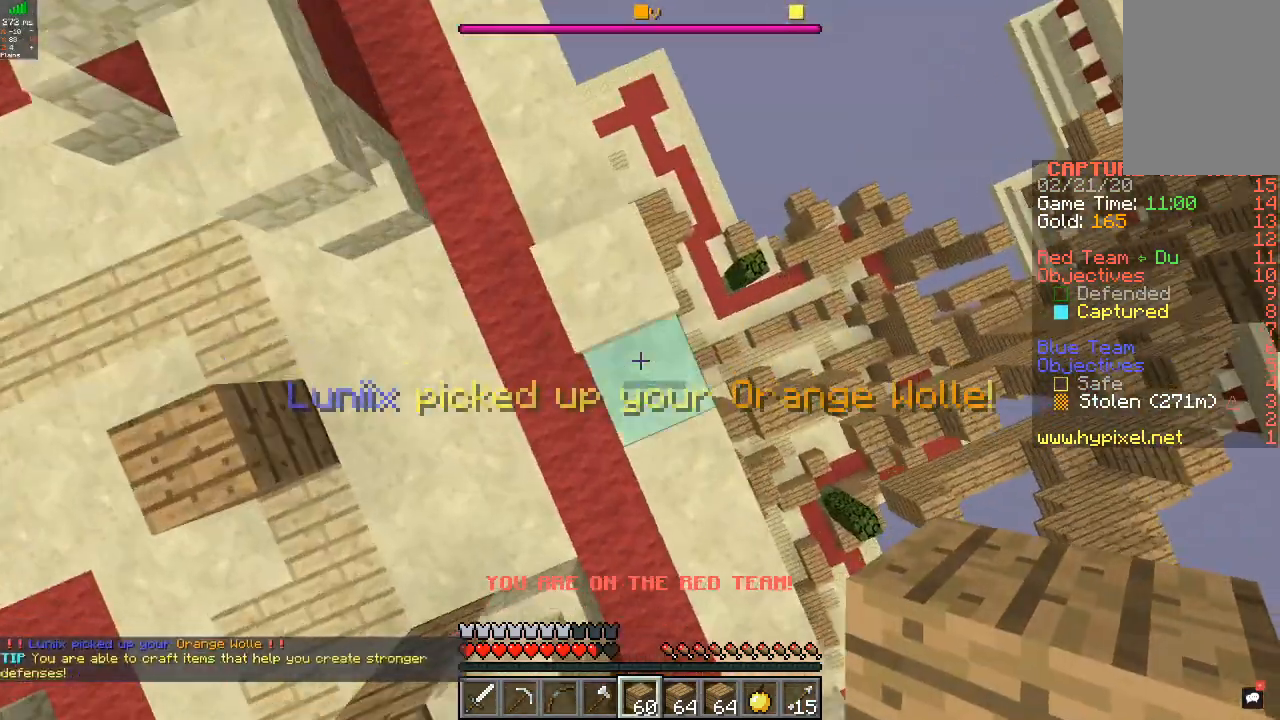
{"keys": ["a", "d"], "mouse": [], "events": [[67, "w", "up"], [167, "mouse_right", "up"], [200, "d", "down"], [233, "a", "up"], [233, "mouse_right", "down"], [400, "a", "down"], [467, "mouse_right", "up"]]}
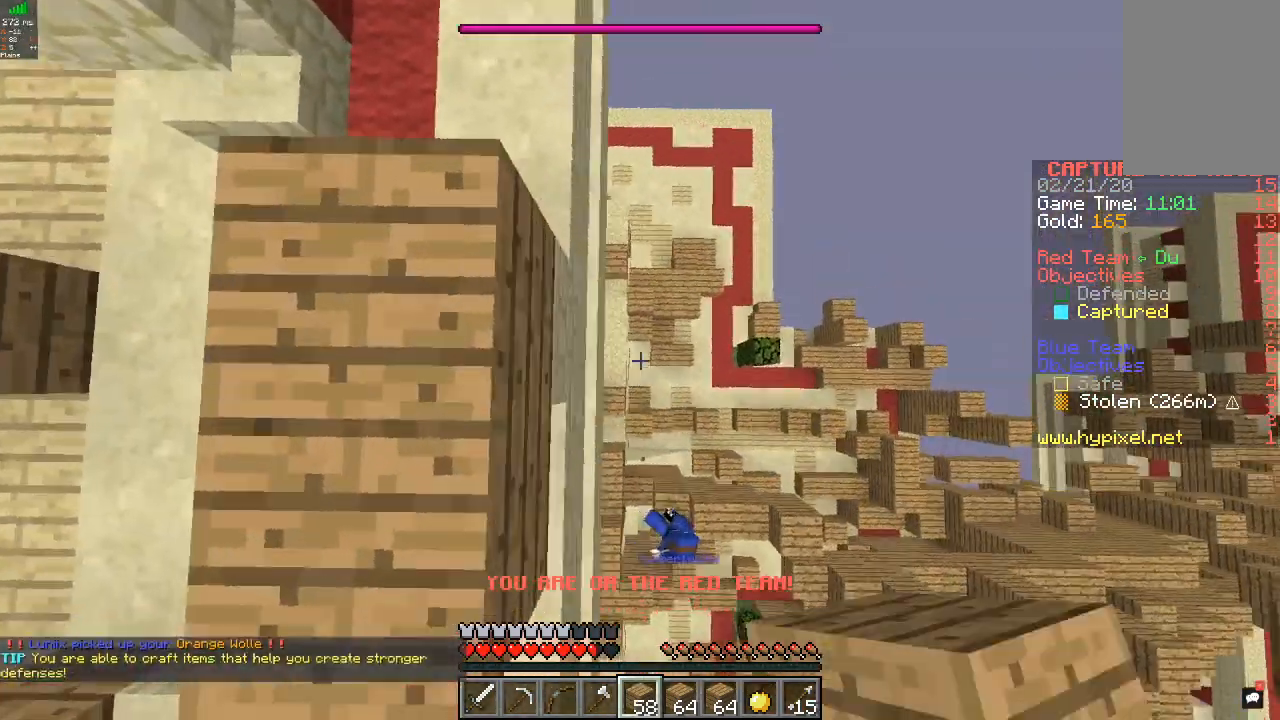
{"keys": [], "mouse": ["right"], "events": [[67, "a", "up"], [67, "d", "up"], [67, "mouse_right", "down"]]}
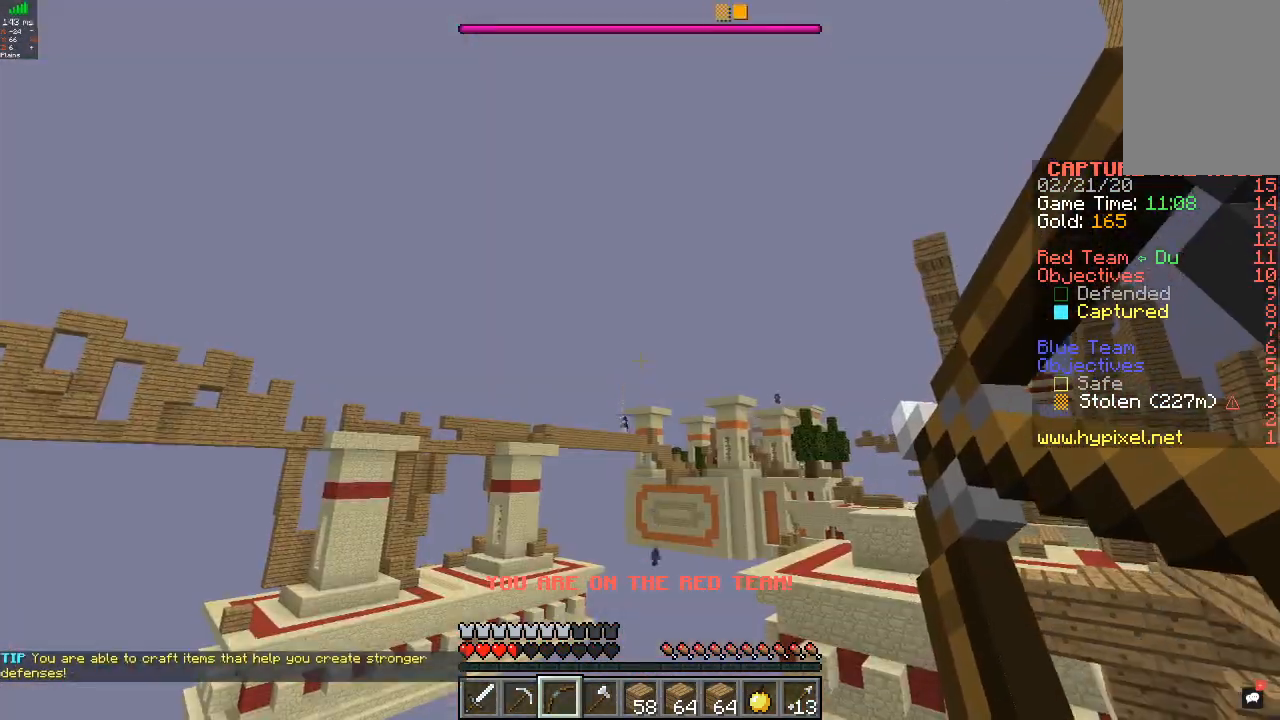
{"keys": [], "mouse": ["right"], "events": []}
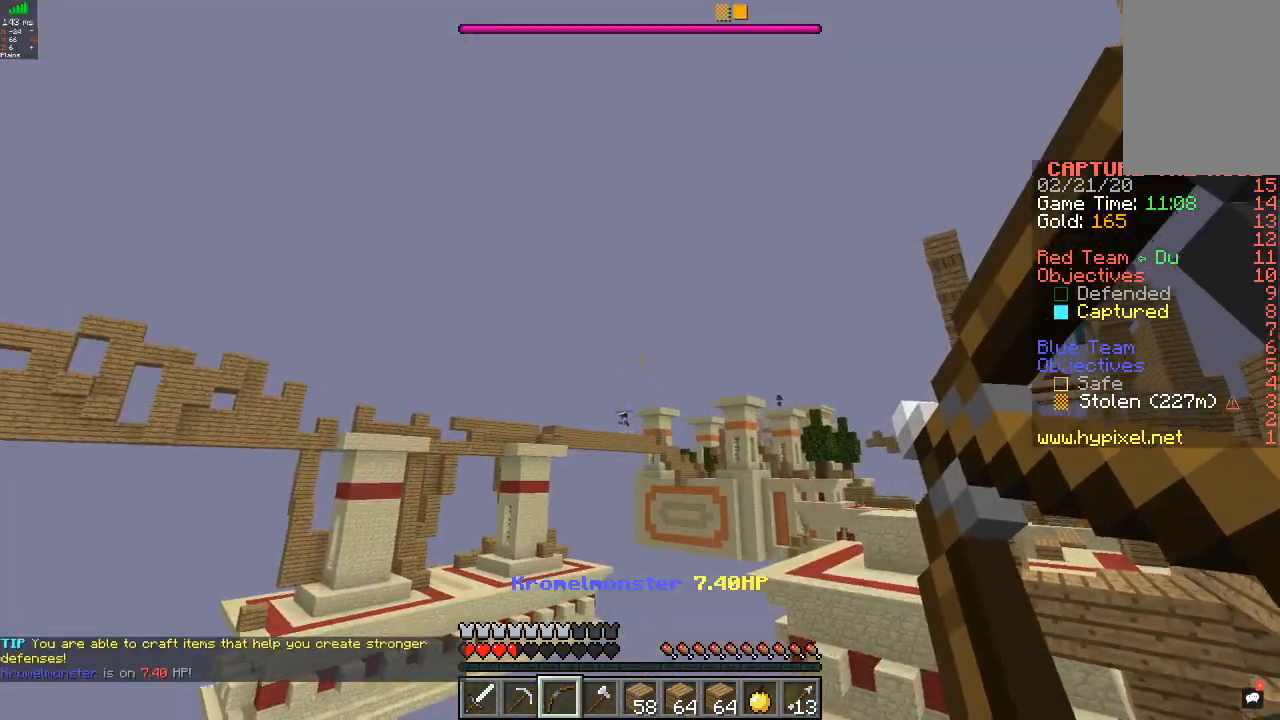
{"keys": [], "mouse": ["right"], "events": []}
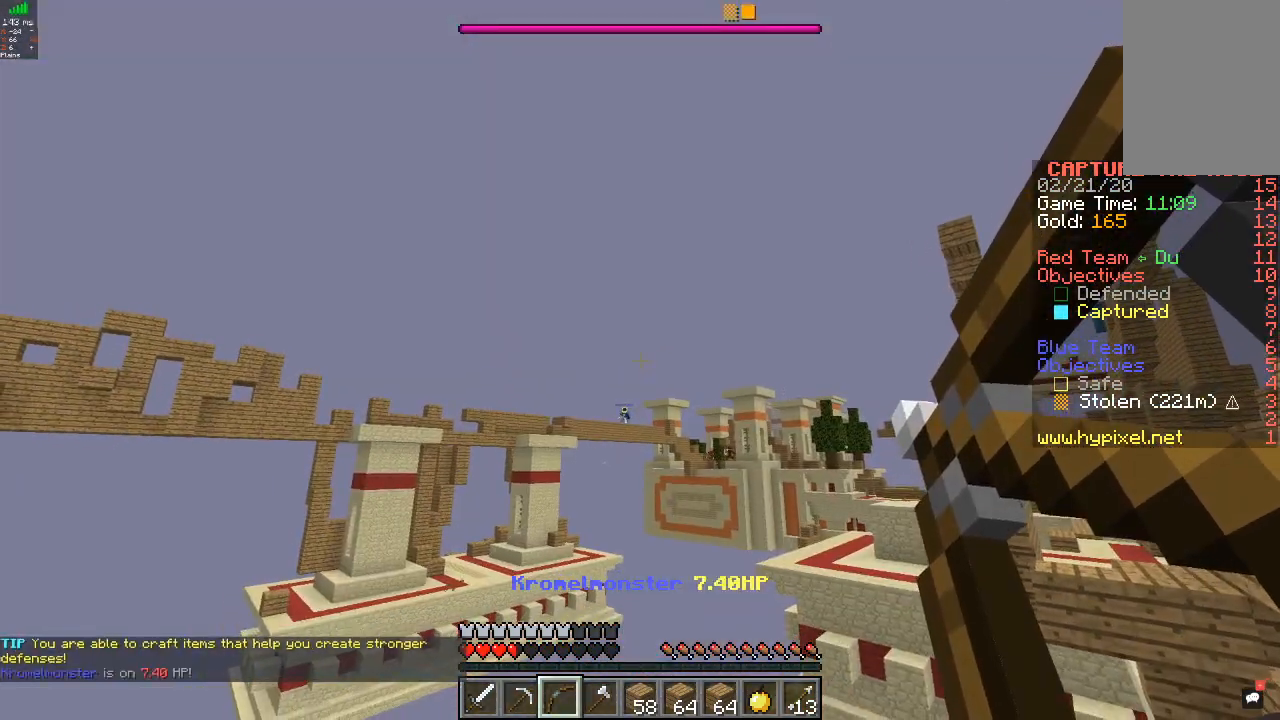
{"keys": [], "mouse": ["right"], "events": []}
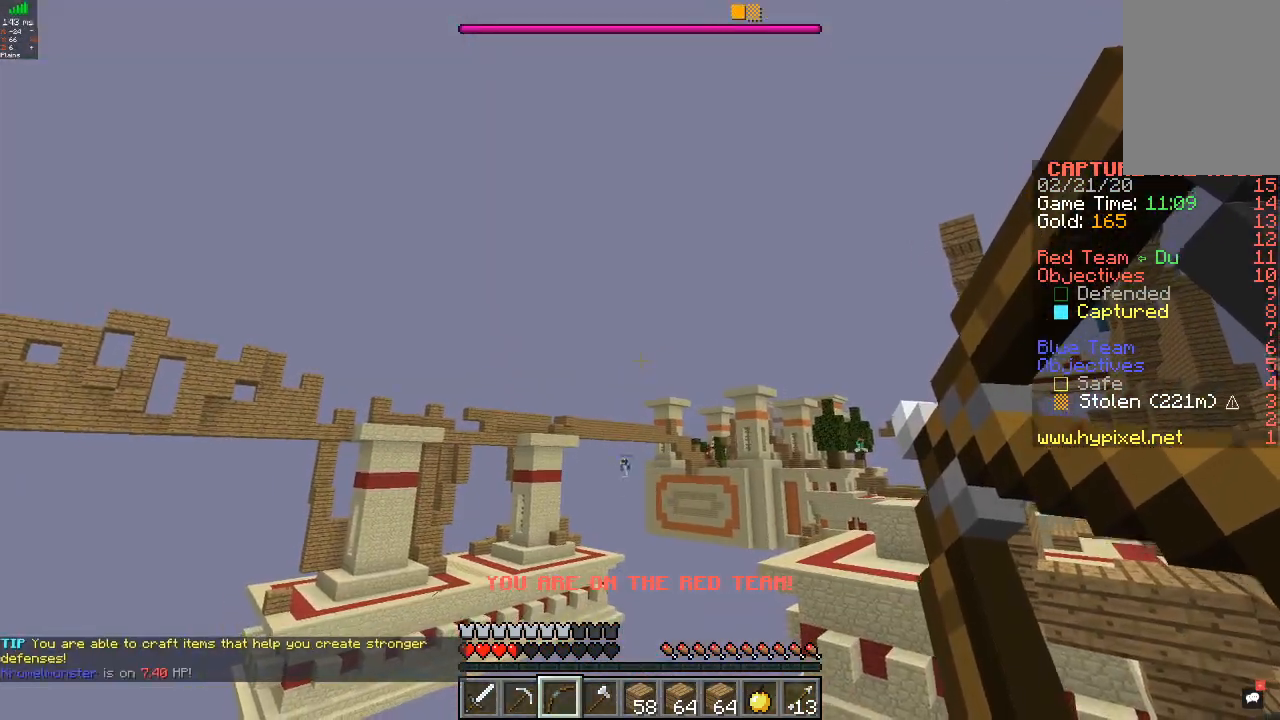
{"keys": [], "mouse": [], "events": [[500, "mouse_right", "up"]]}
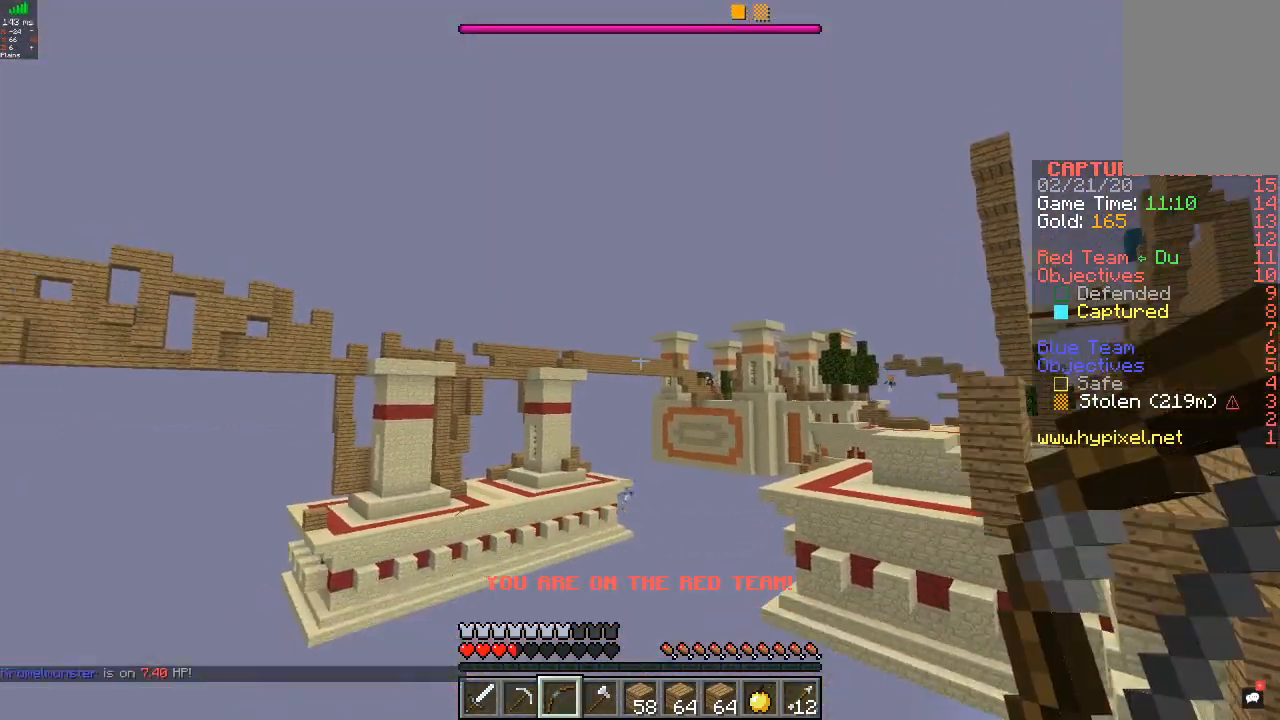
{"keys": [], "mouse": [], "events": []}
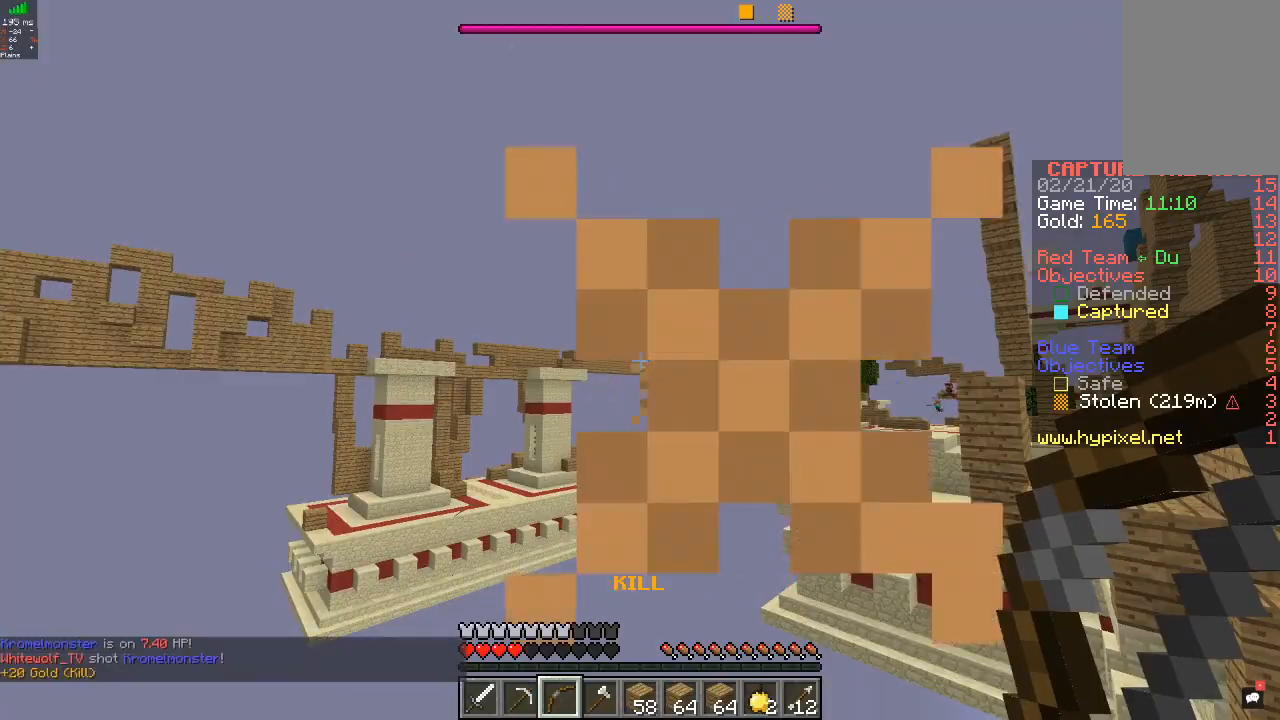
{"keys": [], "mouse": [], "events": []}
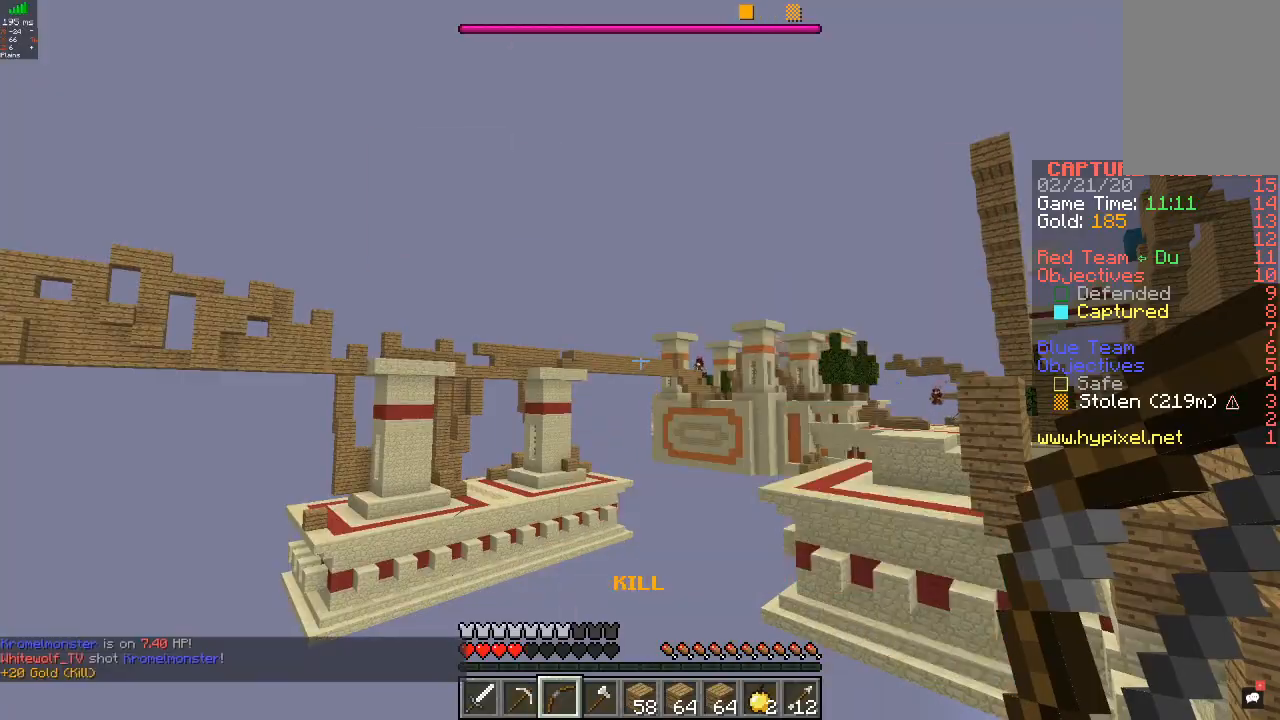
{"keys": [], "mouse": [], "events": []}
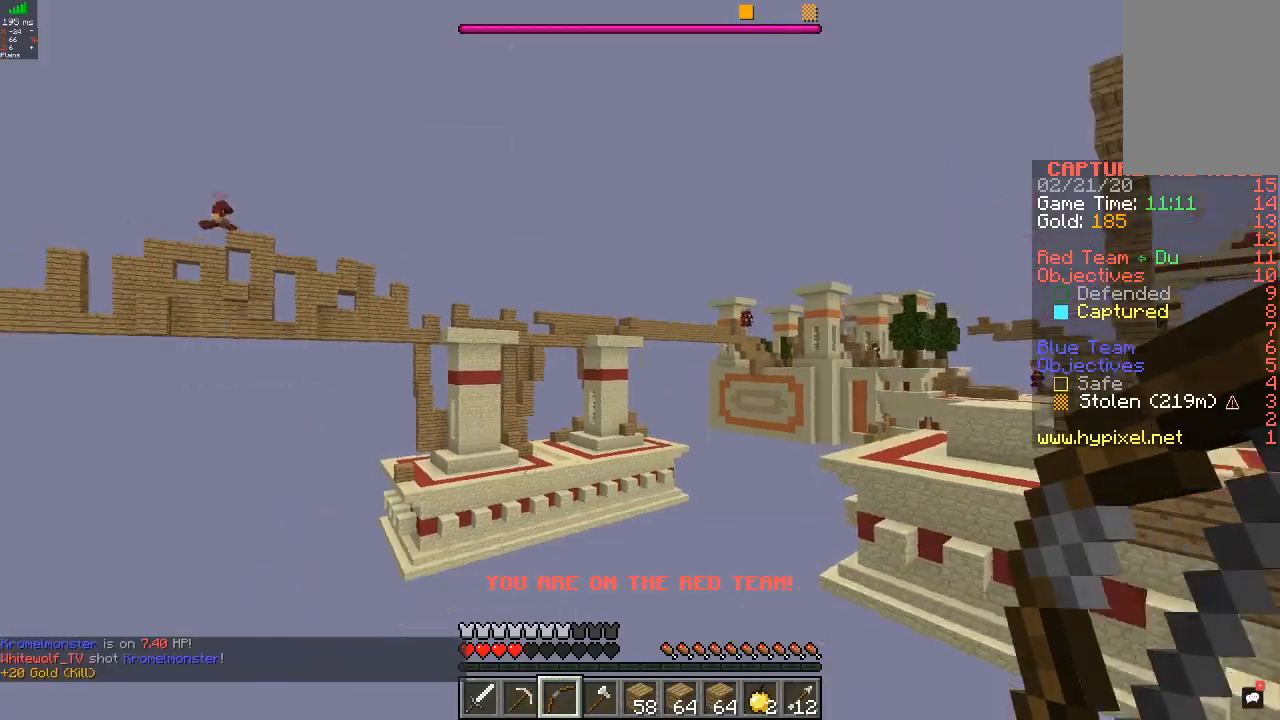
{"keys": ["w"], "mouse": [], "events": [[433, "w", "down"]]}
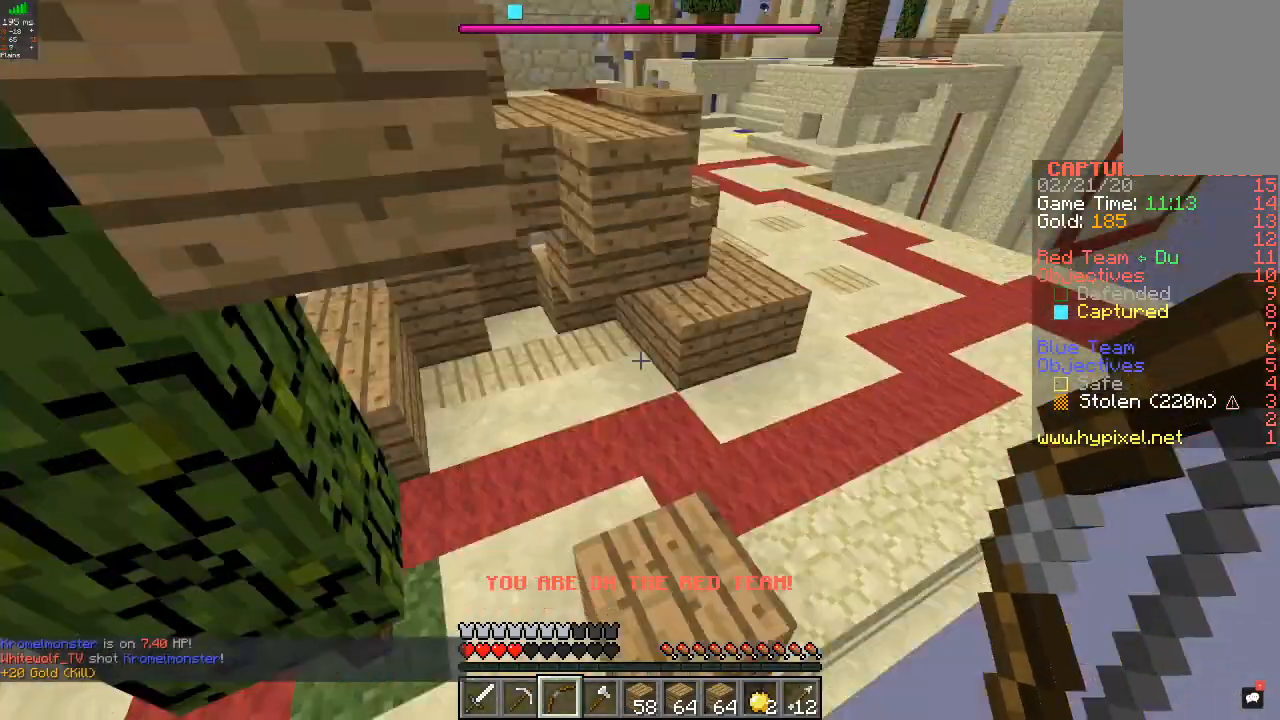
{"keys": ["d", "w"], "mouse": [], "events": [[500, "d", "down"]]}
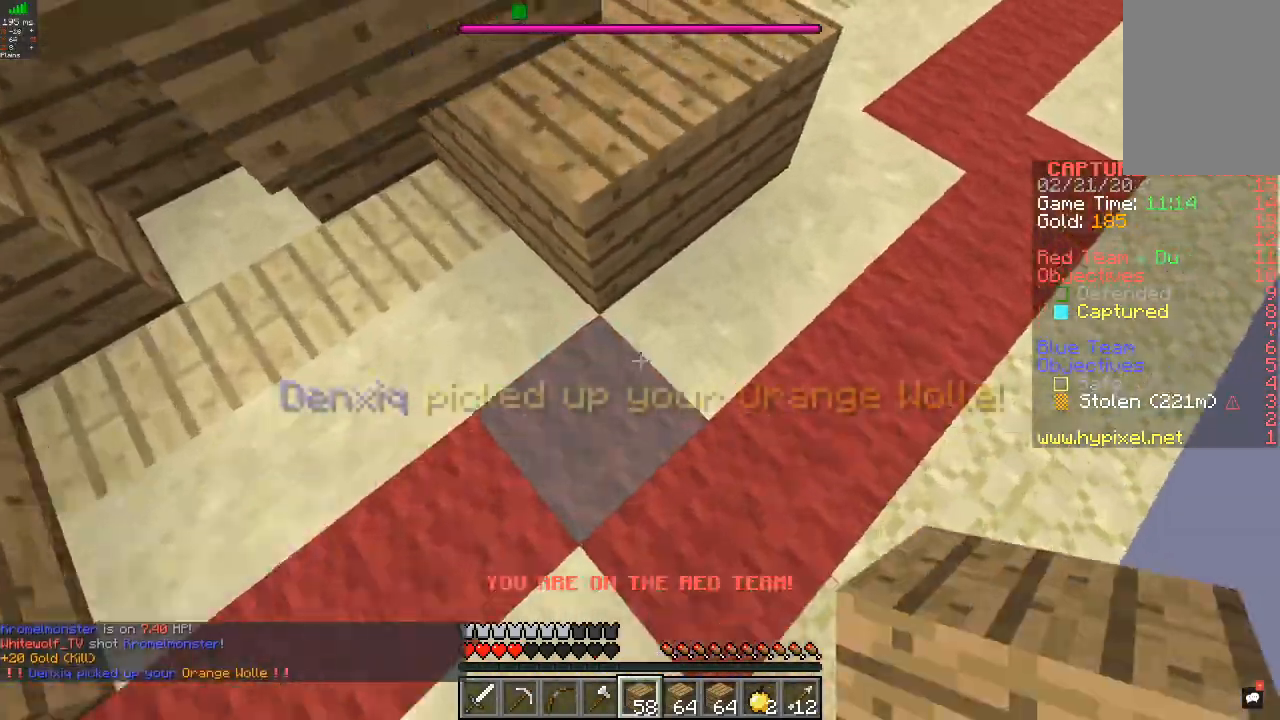
{"keys": ["w"], "mouse": [], "events": [[500, "d", "up"]]}
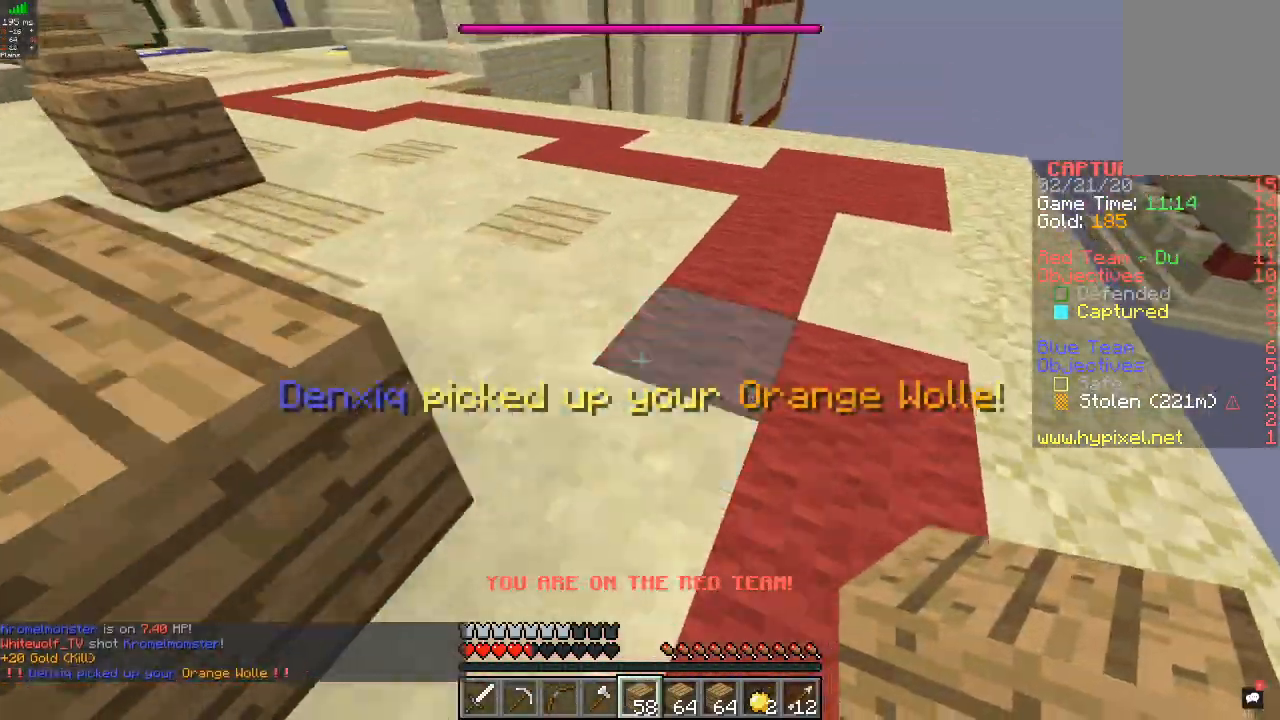
{"keys": ["w"], "mouse": [], "events": []}
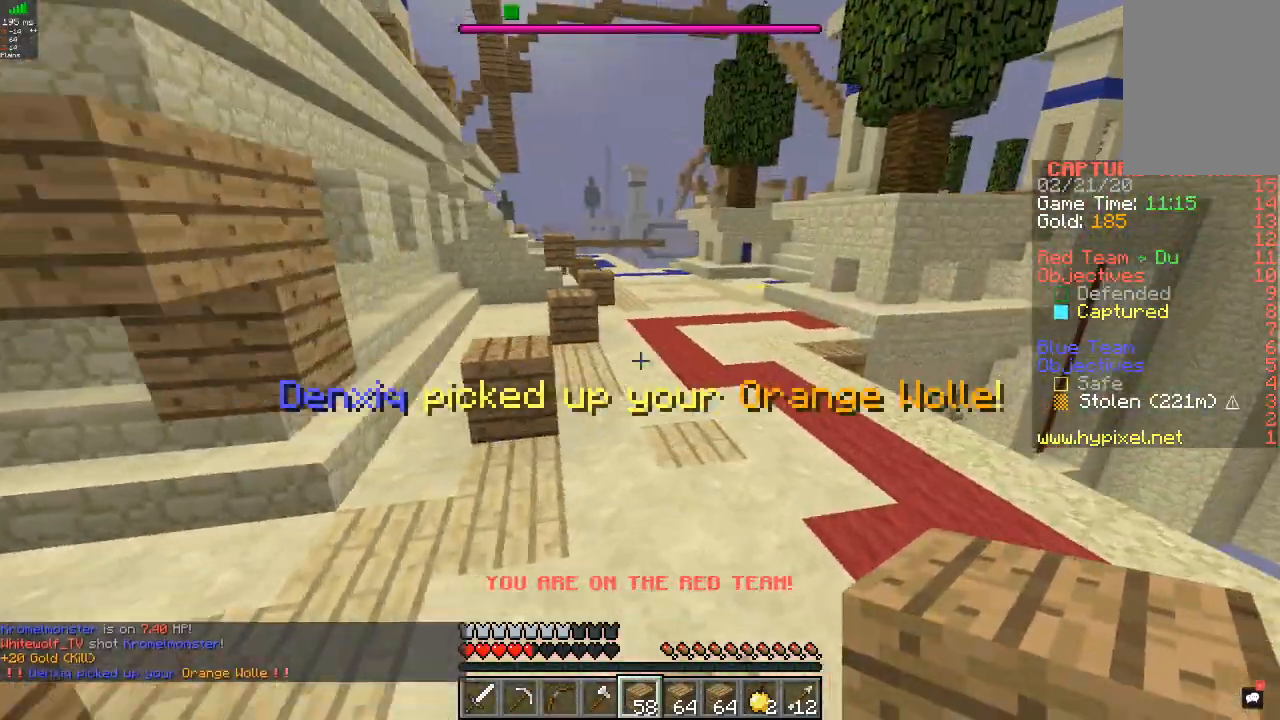
{"keys": ["w"], "mouse": [], "events": []}
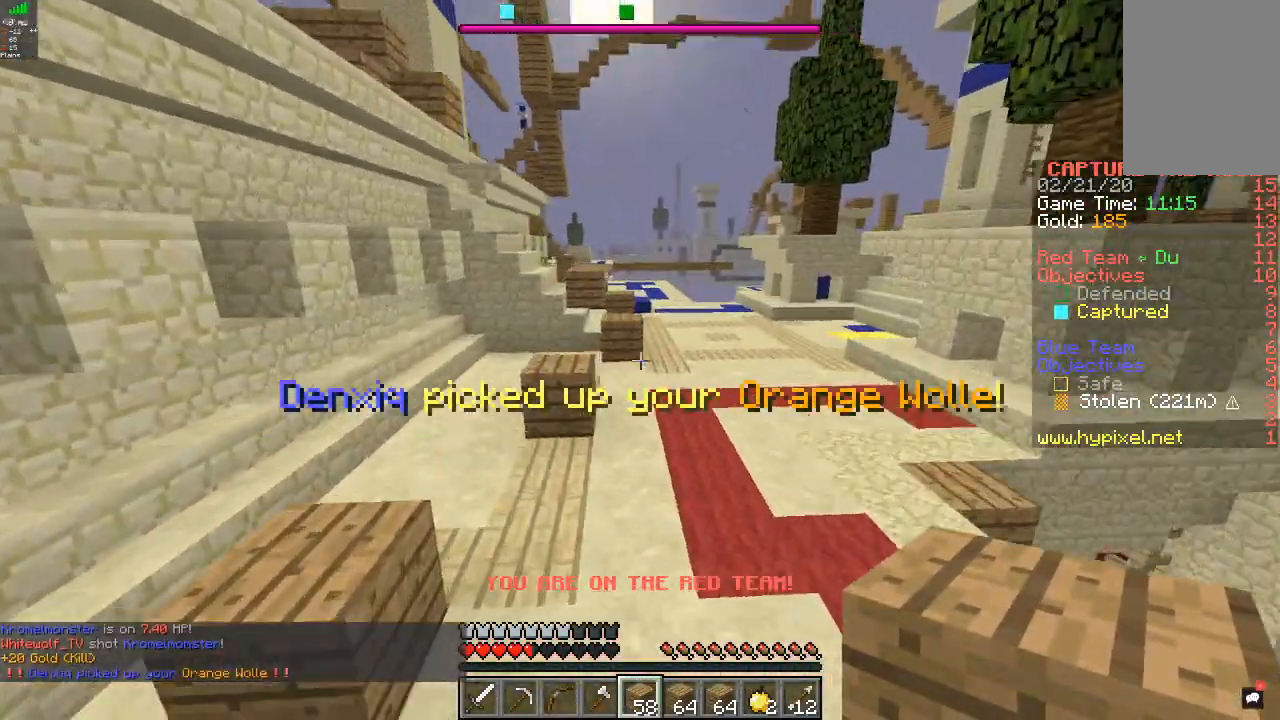
{"keys": ["w"], "mouse": [], "events": []}
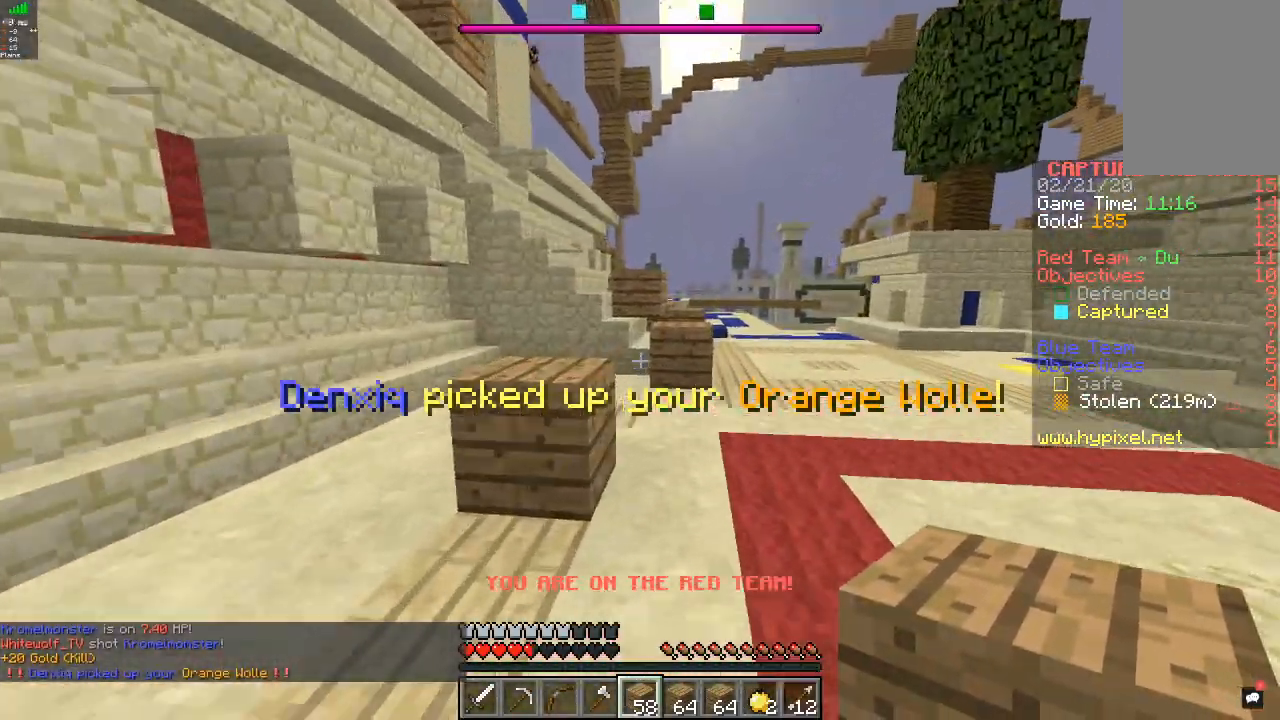
{"keys": ["w"], "mouse": [], "events": [[100, "d", "down"], [300, "d", "up"]]}
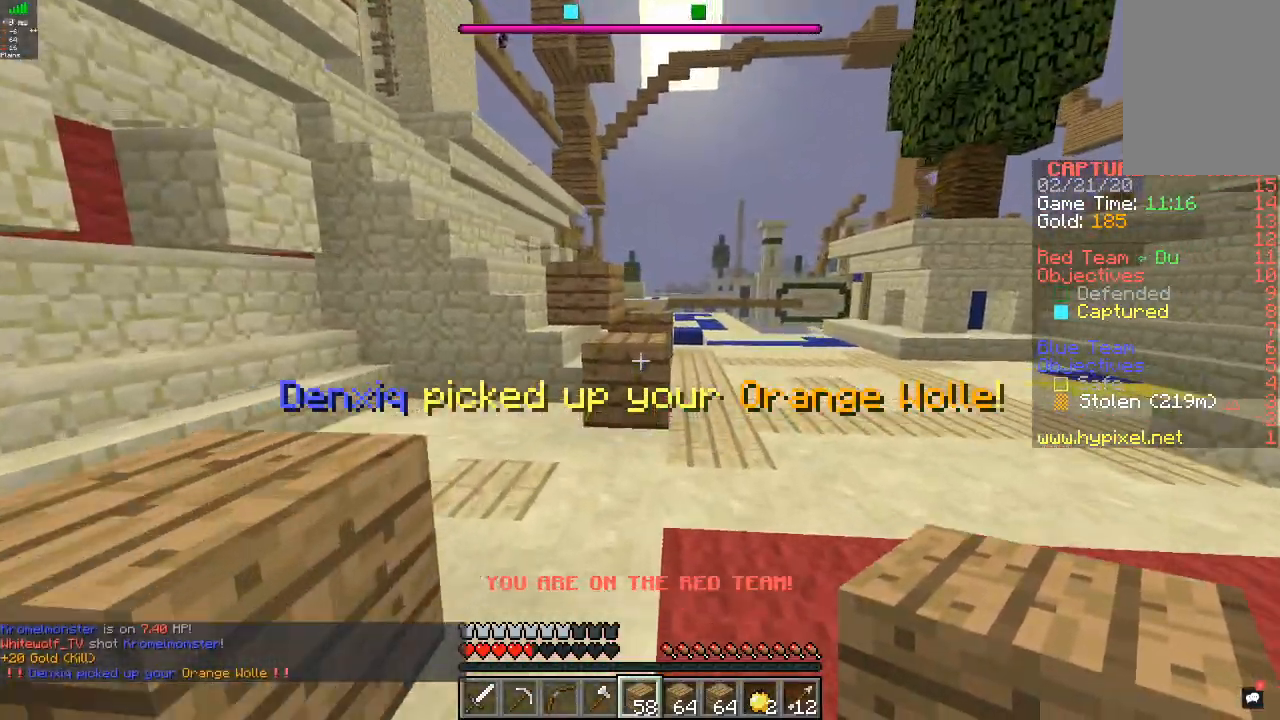
{"keys": ["w"], "mouse": [], "events": []}
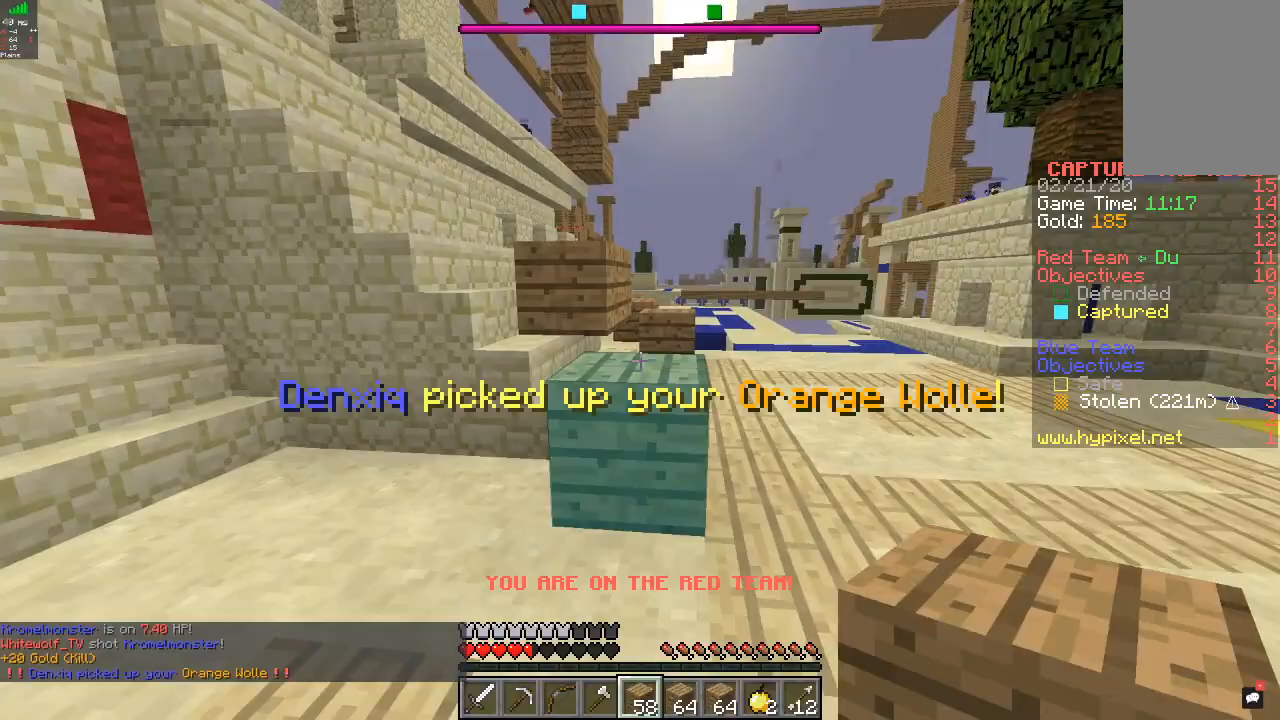
{"keys": ["w"], "mouse": [], "events": [[67, "w", "up"], [167, "w", "down"]]}
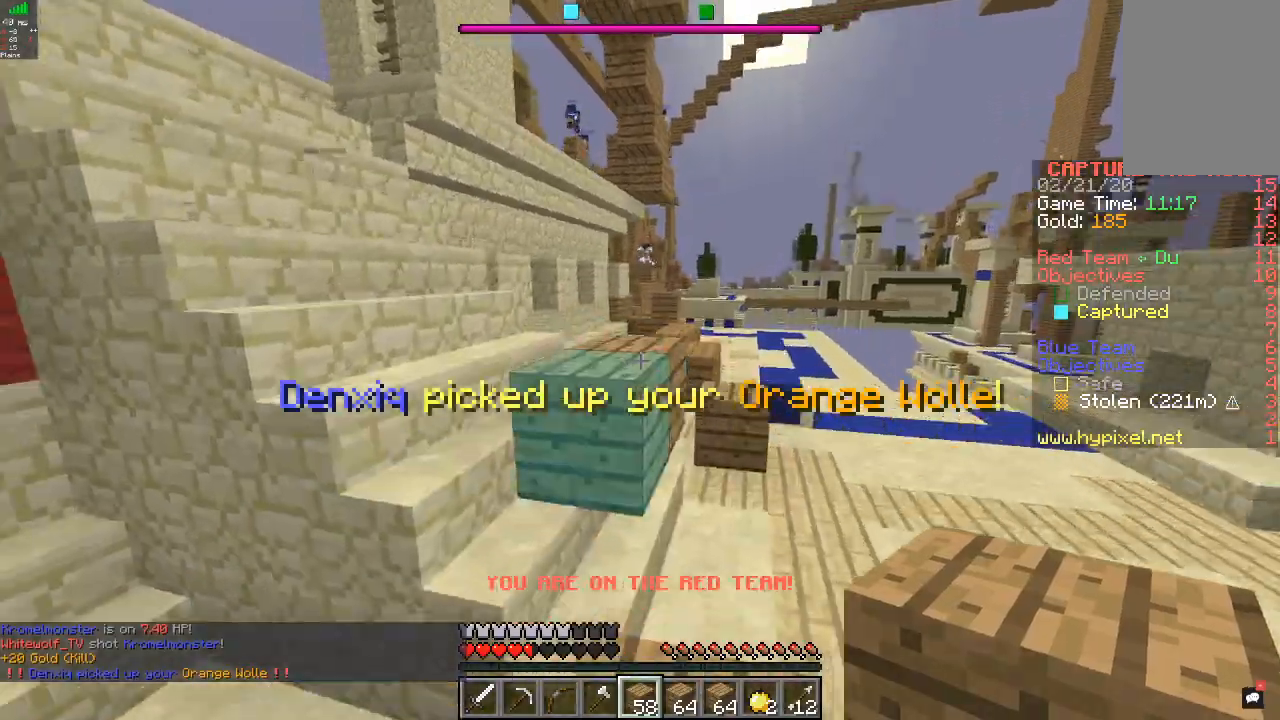
{"keys": ["a", "w"], "mouse": [], "events": [[500, "a", "down"]]}
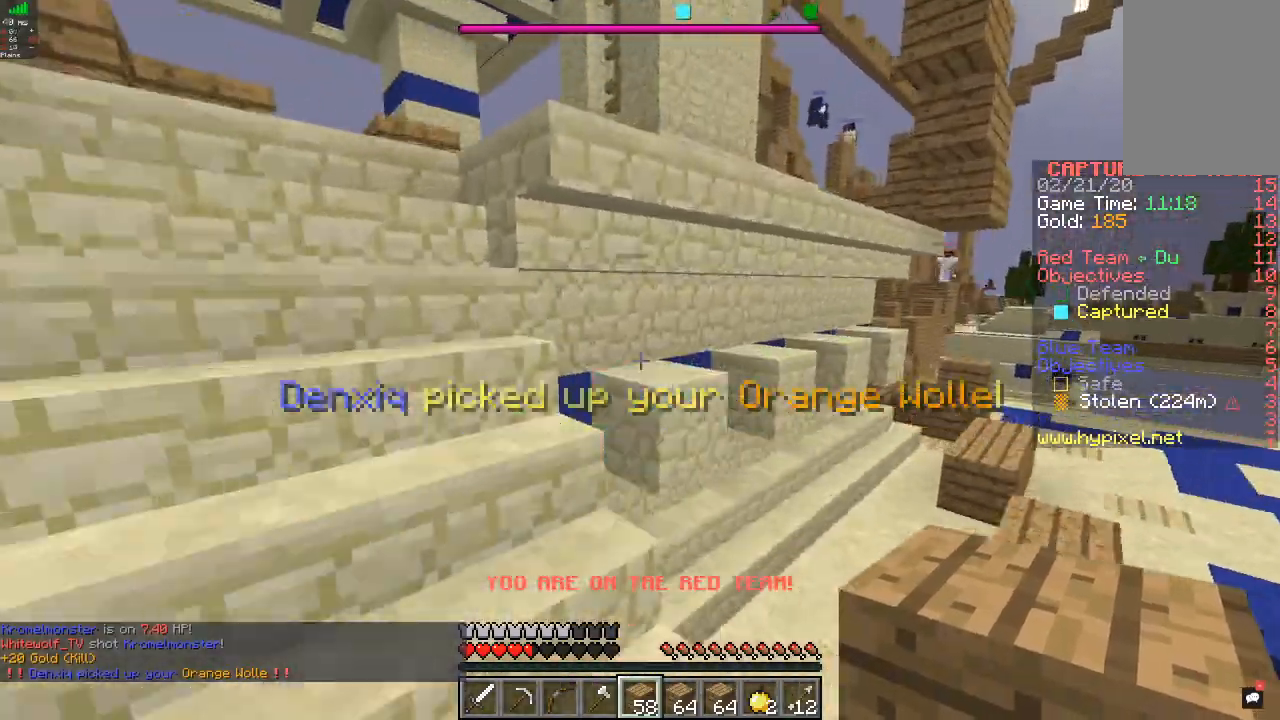
{"keys": ["a", "w"], "mouse": [], "events": []}
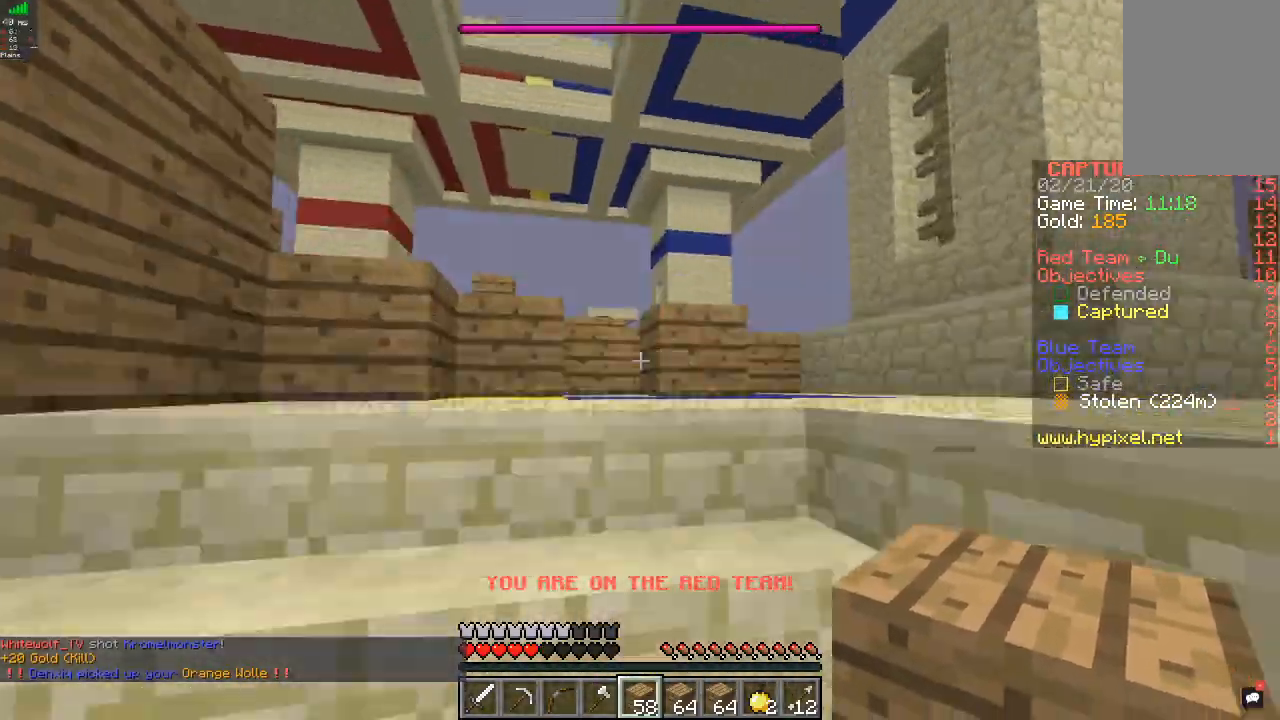
{"keys": ["w"], "mouse": [], "events": [[67, "a", "up"]]}
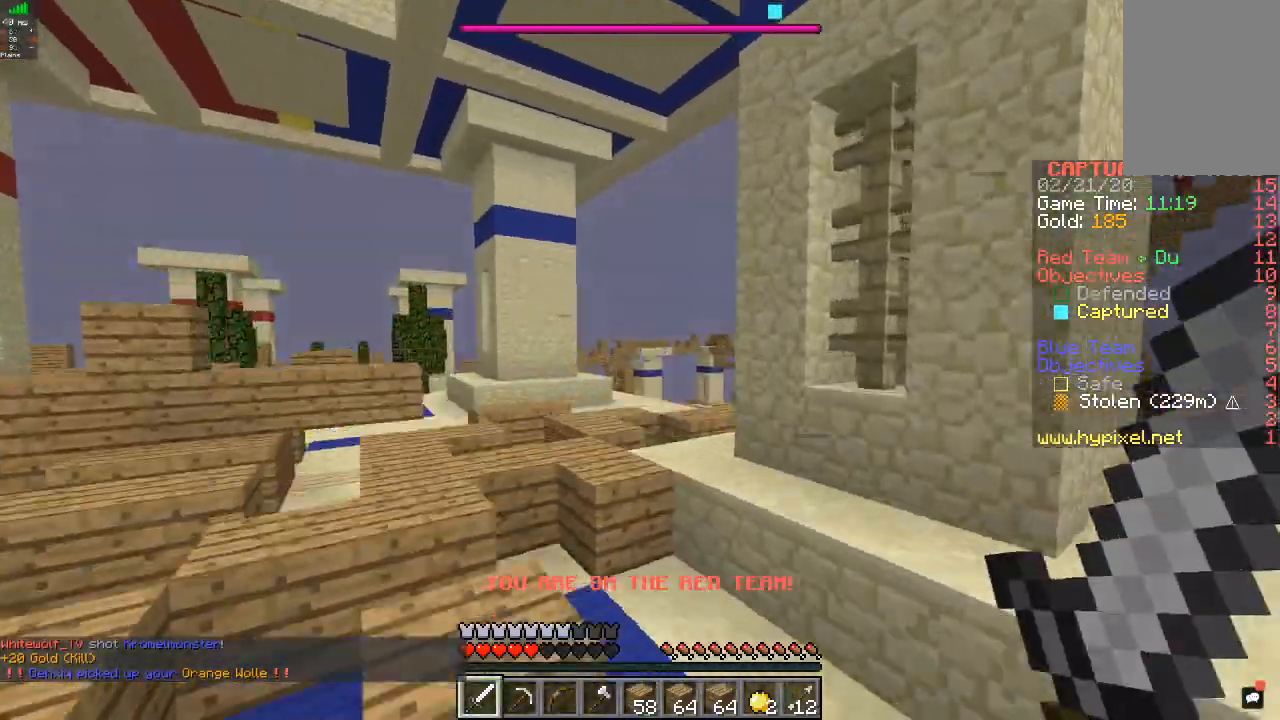
{"keys": ["a", "w"], "mouse": [], "events": [[133, "a", "down"]]}
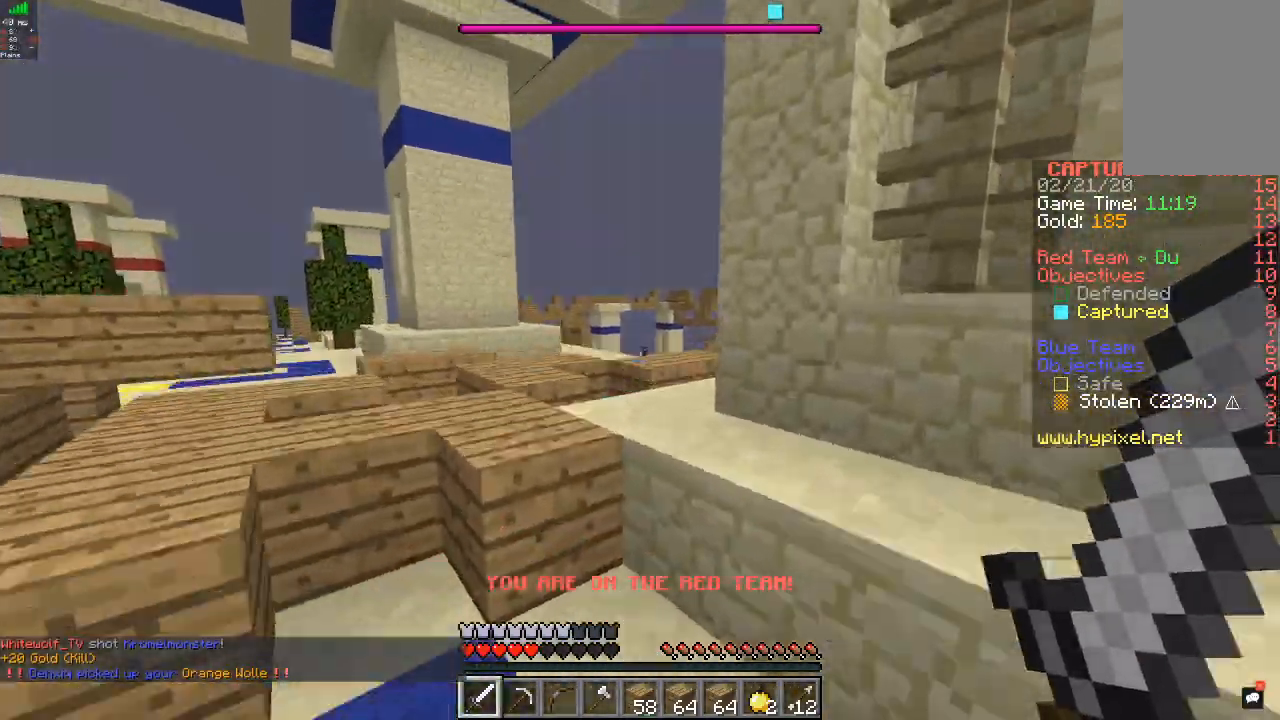
{"keys": ["a", "w"], "mouse": [], "events": [[67, "a", "up"], [167, "a", "down"]]}